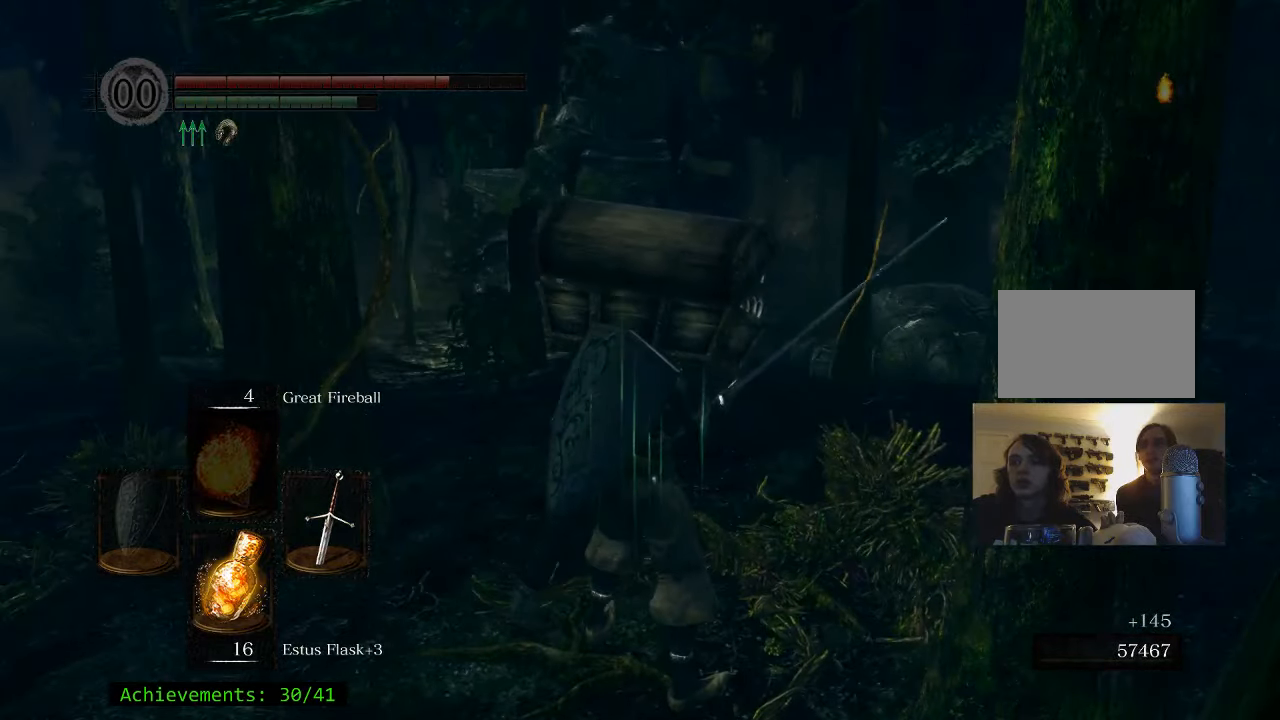
Gameplay with keyboard and mouse; each line is a JSON object with the keys and mouse buttons held at the frame after it. "events" lists presses ("down") and releases ("up") of "1", "2", "3", "4", "5", "a", "alt", "c", "caps_lock", "ctrl", "d", "e", "f", "g", "q", "r", "s", "shift", "space", "t", "tab", "v", "w", "x", "z" and "mouse_wheel_up" between this image and that frame as [ms after this image, input, new state], when the widget could be followed in between. "mouse_wheel_up" = the "wheel_up" button of the "mouse" list. No other keys are recorded. Not read: mouse_move.
{"keys": ["w"], "mouse": [], "events": []}
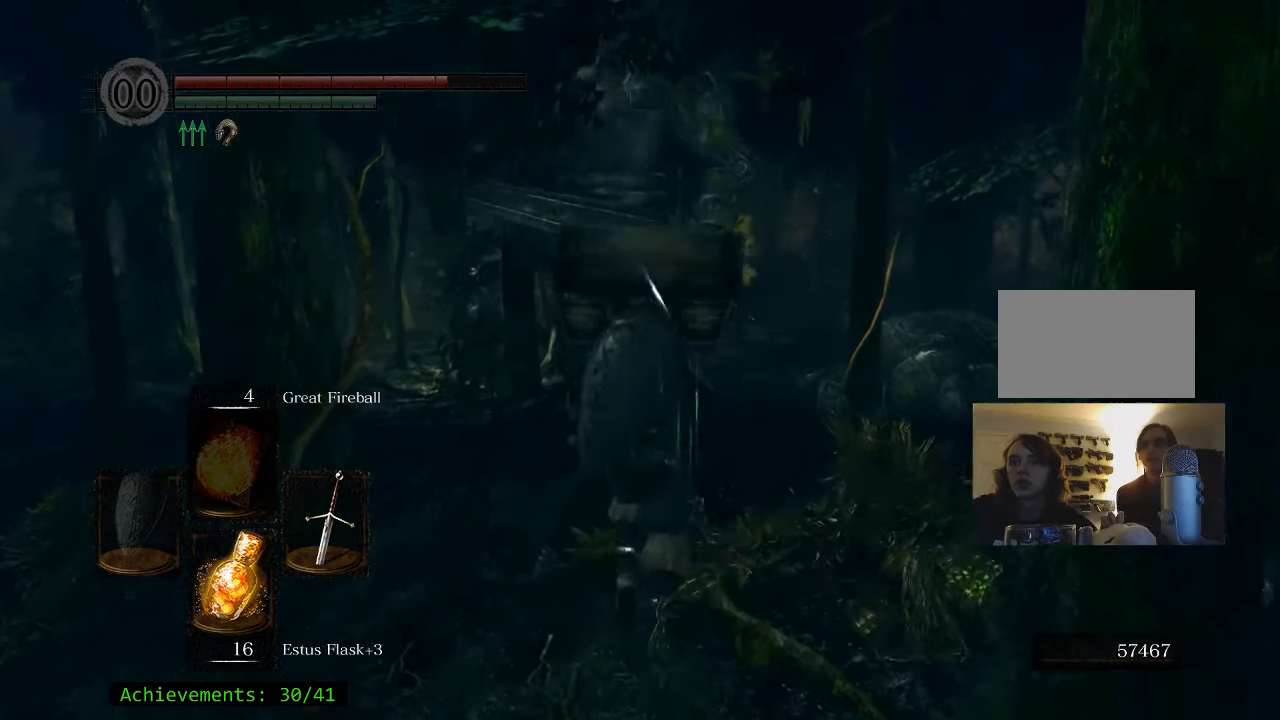
{"keys": ["w"], "mouse": [], "events": []}
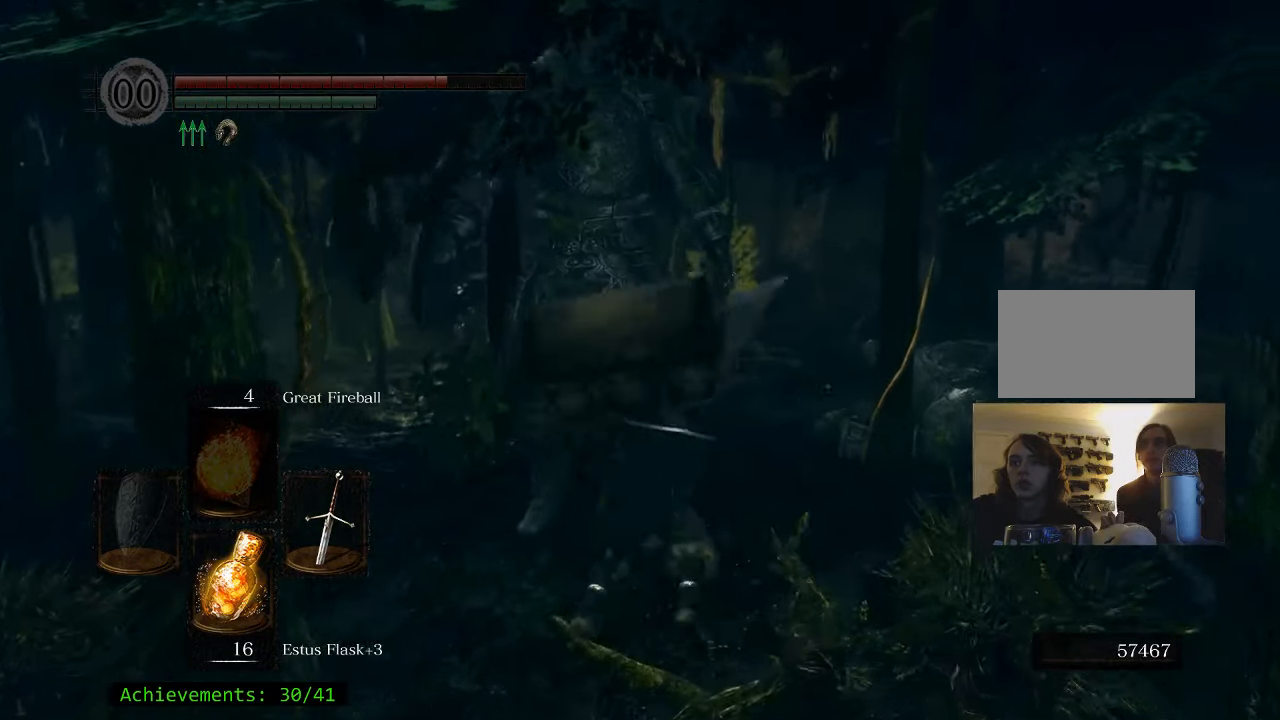
{"keys": [], "mouse": [], "events": [[50, "w", "up"]]}
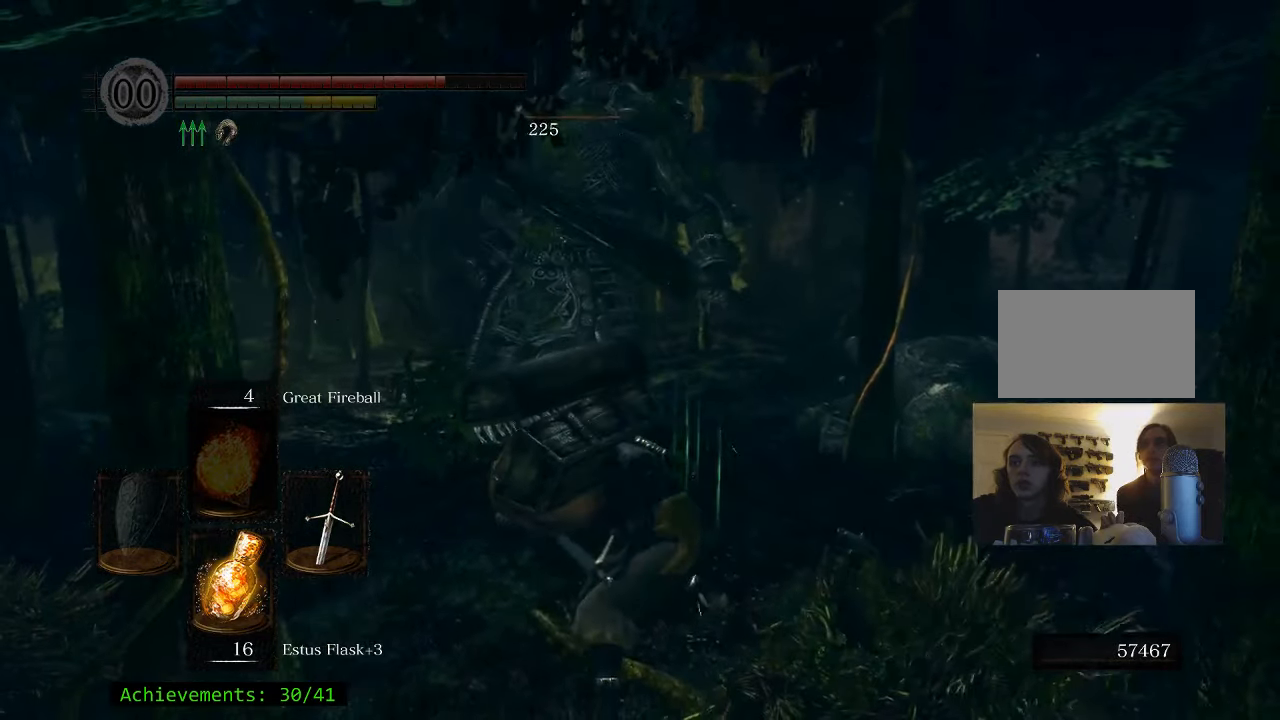
{"keys": ["d"], "mouse": [], "events": [[116, "d", "down"]]}
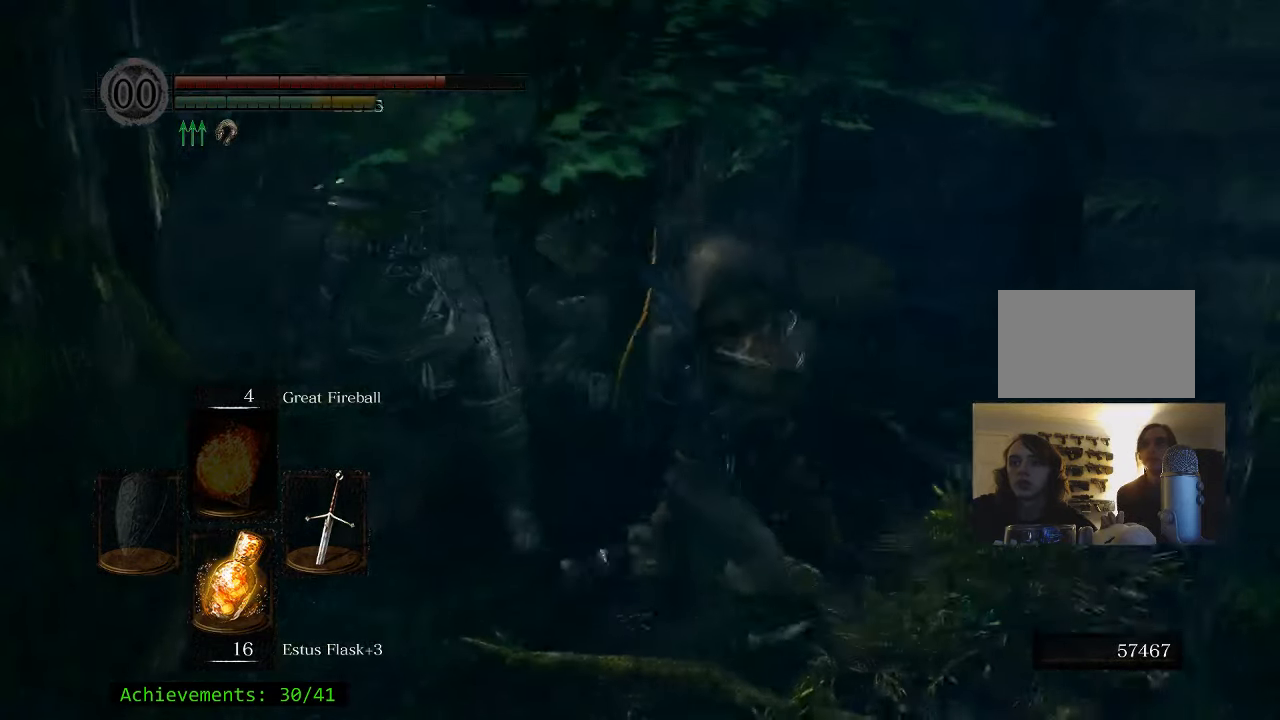
{"keys": ["w"], "mouse": [], "events": [[266, "w", "down"], [450, "d", "up"]]}
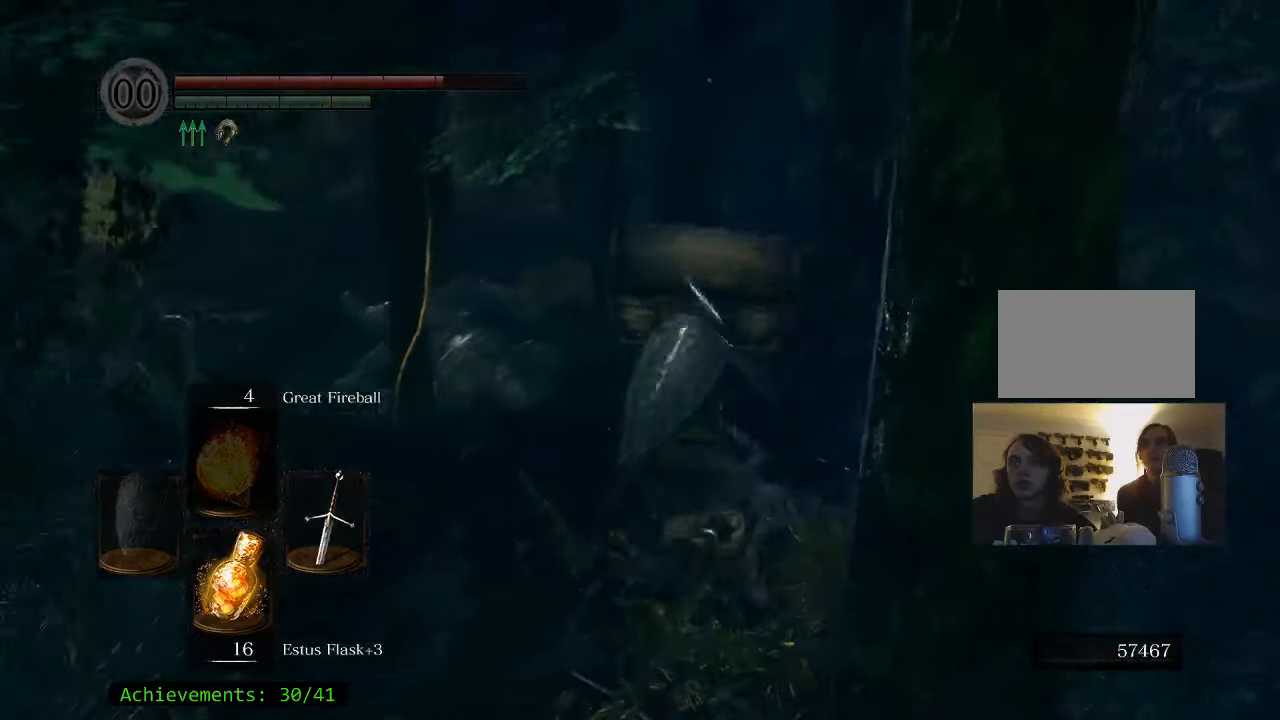
{"keys": ["w"], "mouse": [], "events": [[50, "d", "down"], [183, "d", "up"]]}
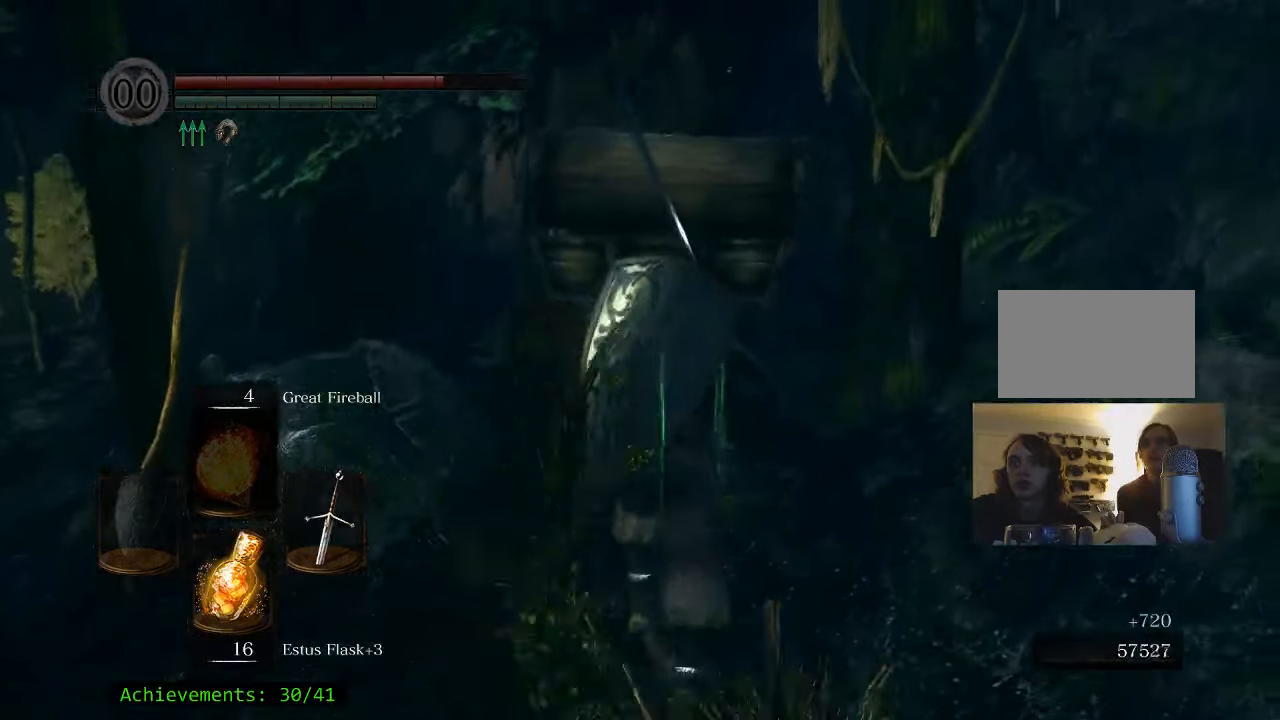
{"keys": ["w"], "mouse": [], "events": [[16, "d", "down"], [150, "d", "up"]]}
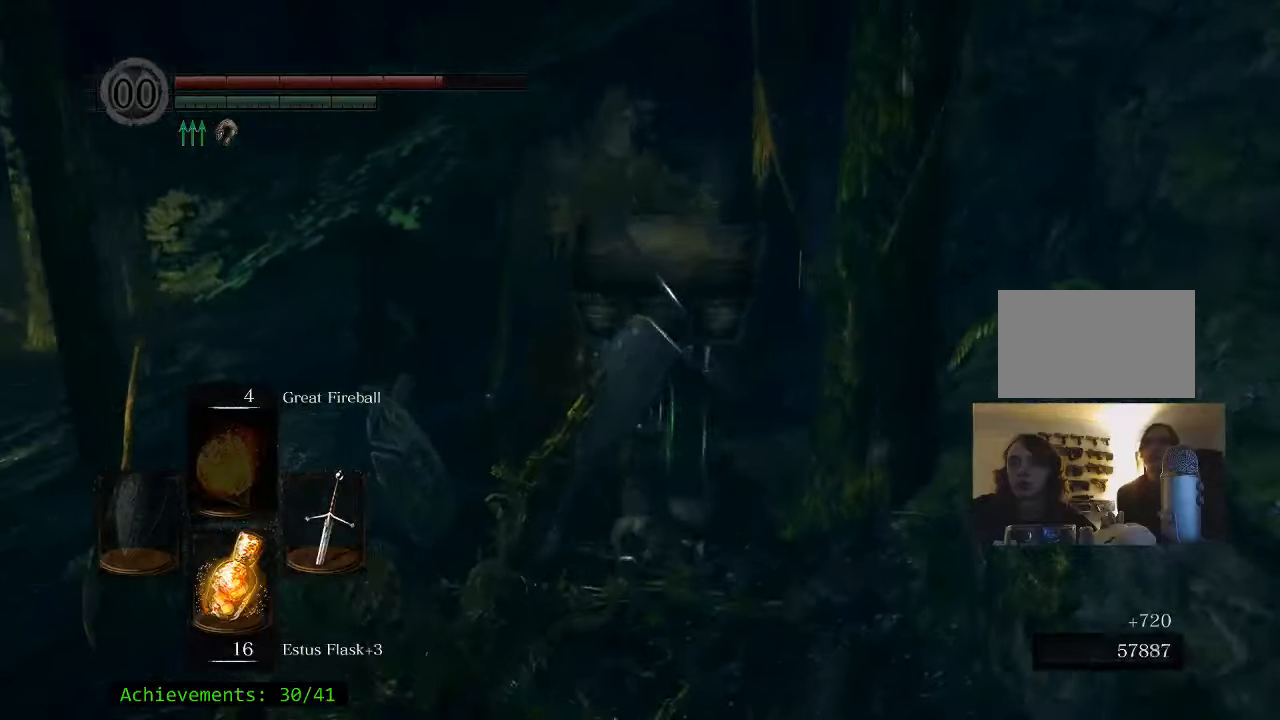
{"keys": ["w"], "mouse": [], "events": []}
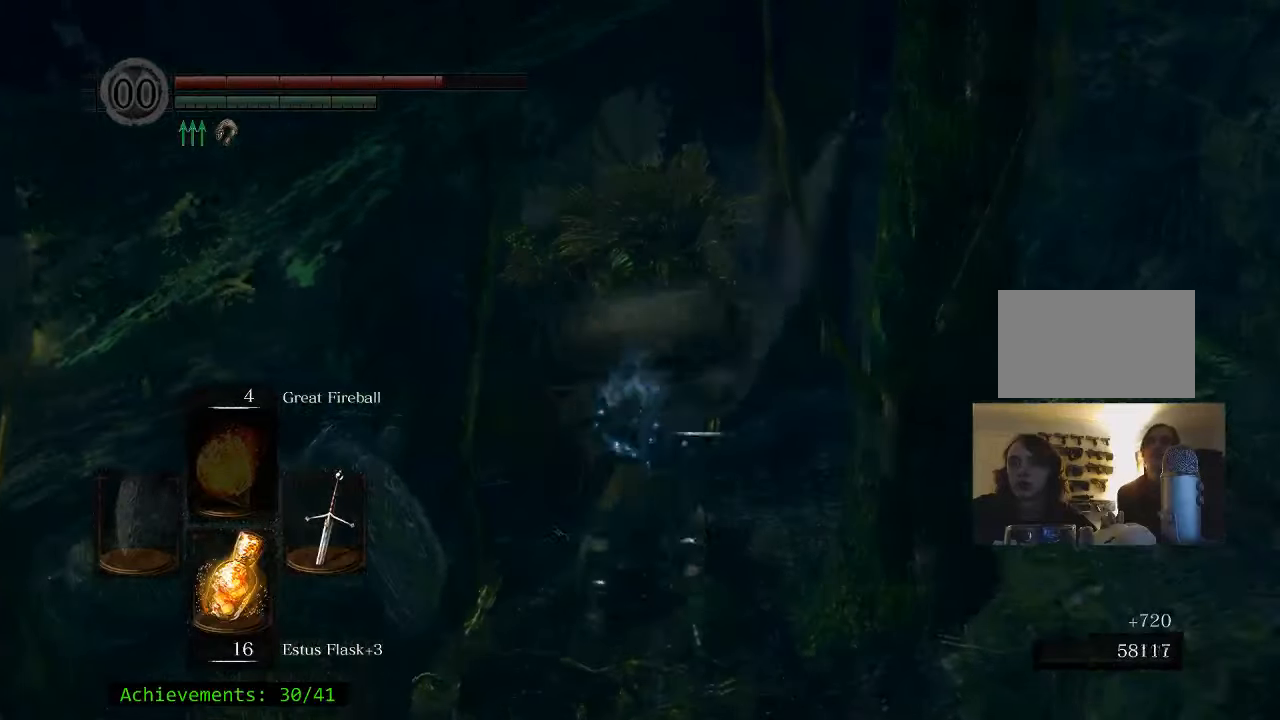
{"keys": [], "mouse": [], "events": [[183, "w", "up"]]}
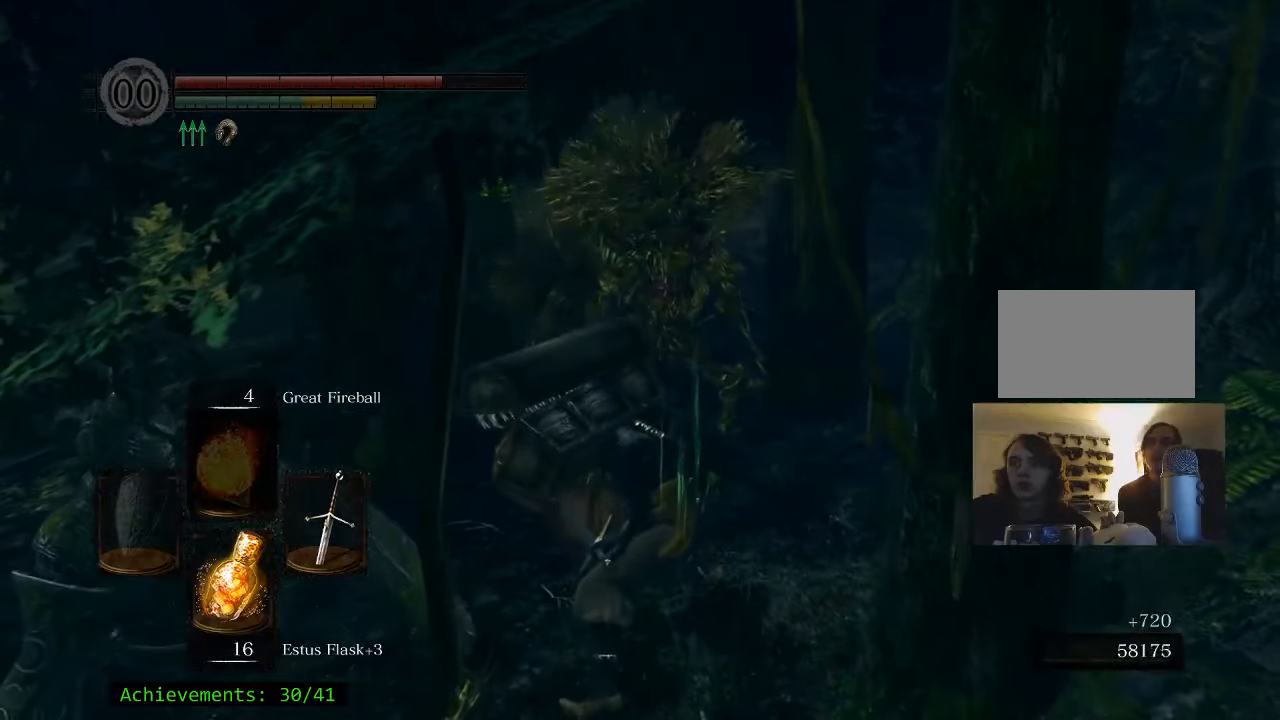
{"keys": [], "mouse": [], "events": []}
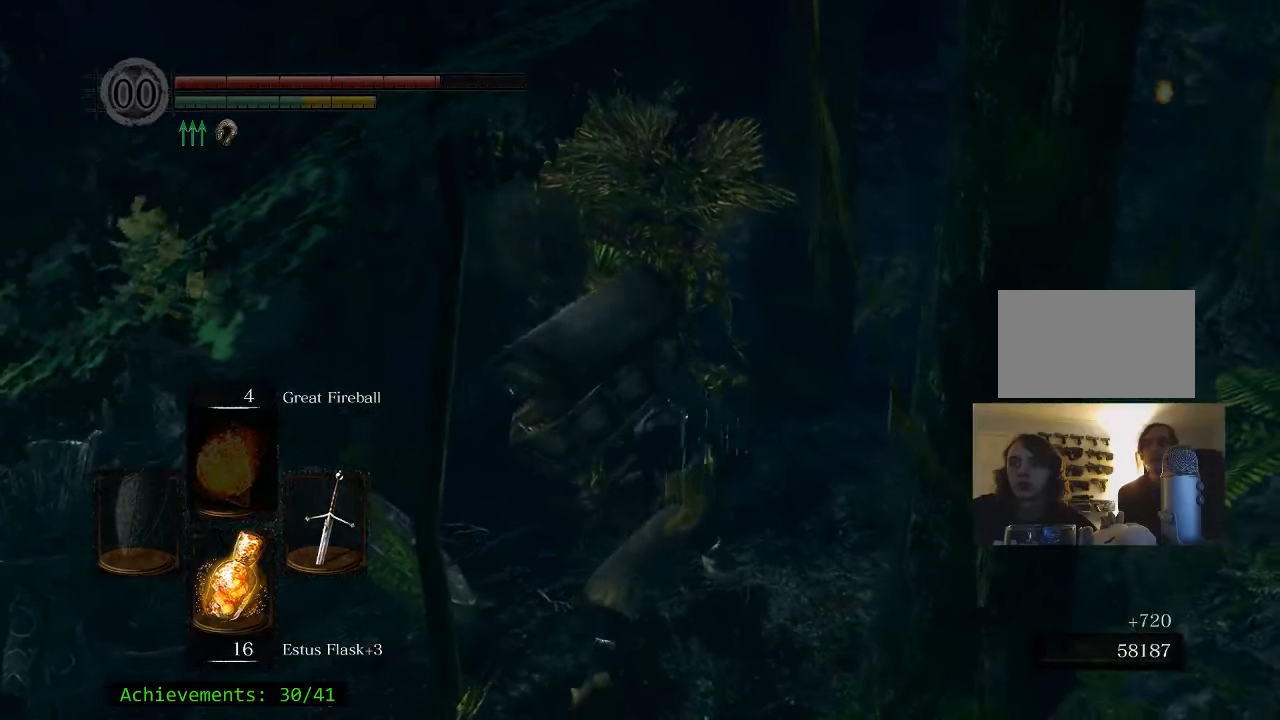
{"keys": [], "mouse": [], "events": []}
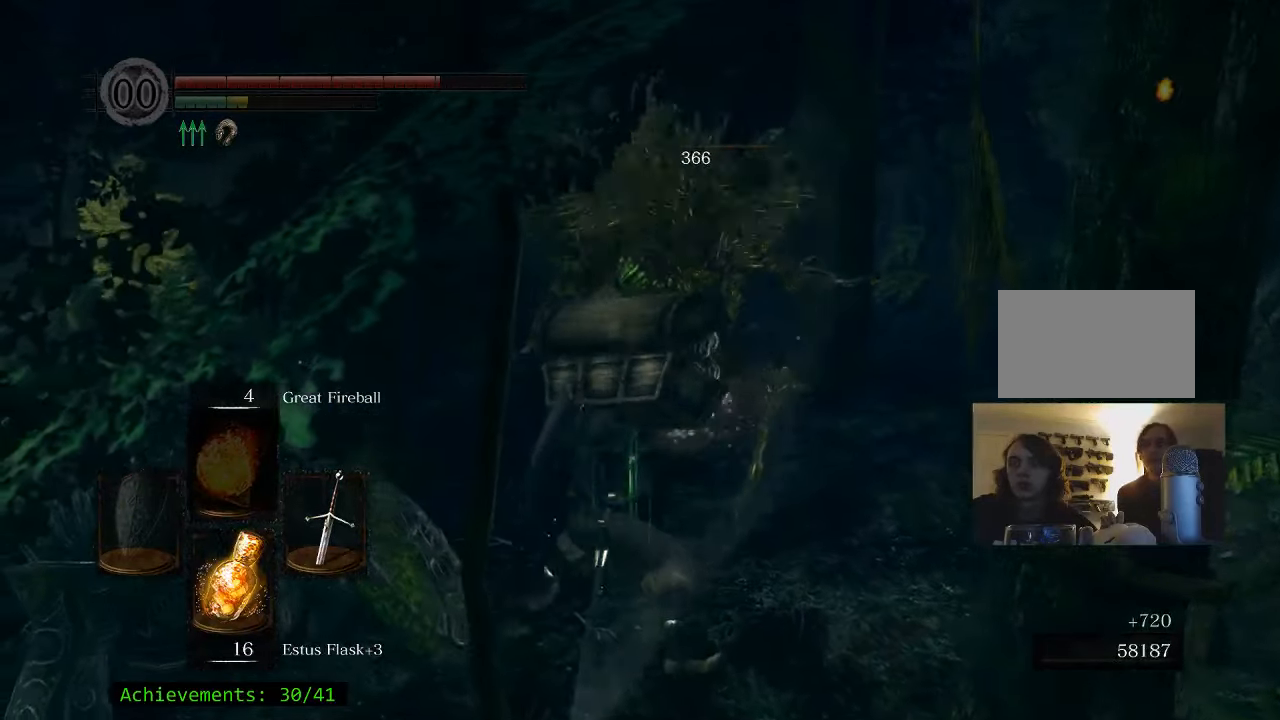
{"keys": ["w"], "mouse": [], "events": [[283, "w", "down"]]}
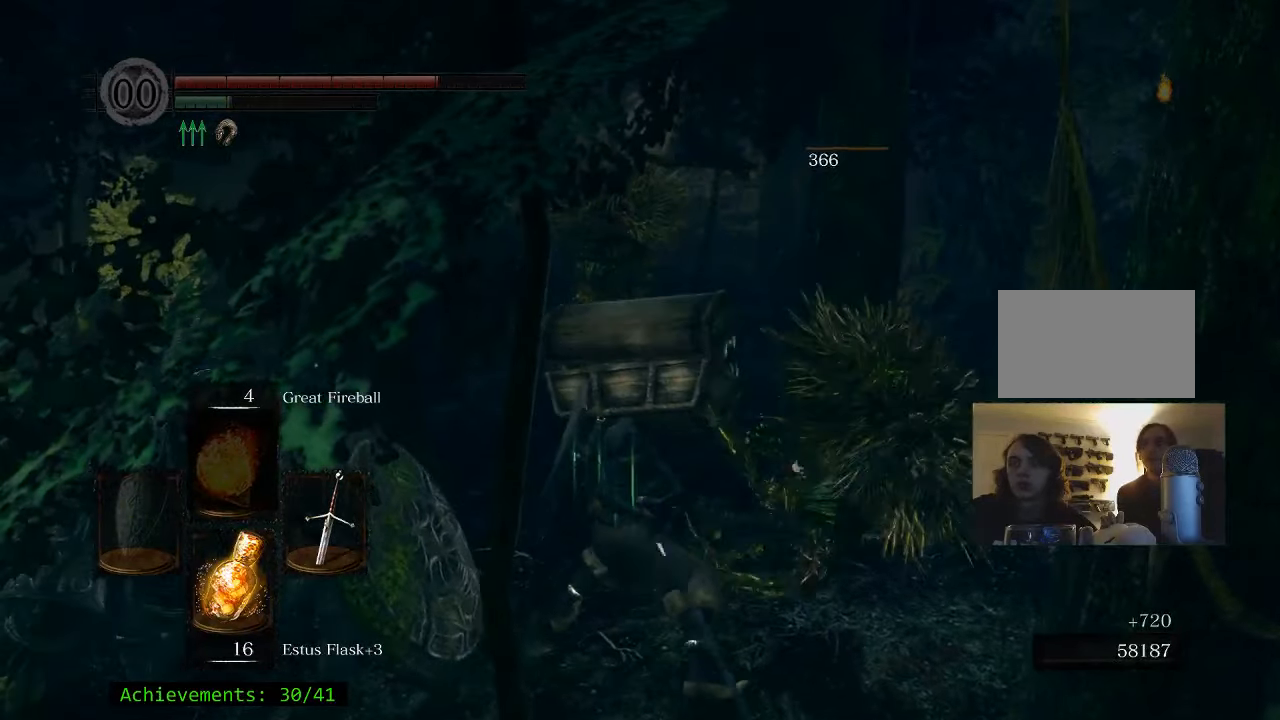
{"keys": ["w"], "mouse": [], "events": []}
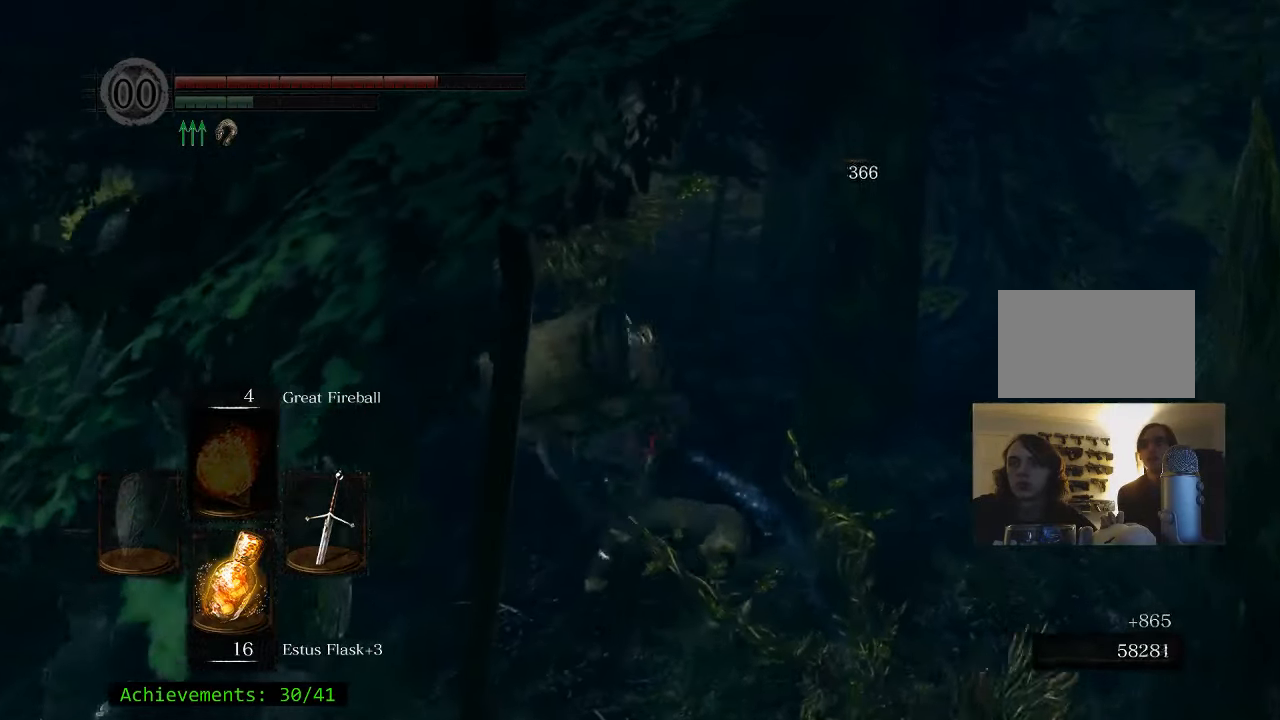
{"keys": [], "mouse": [], "events": [[300, "w", "up"]]}
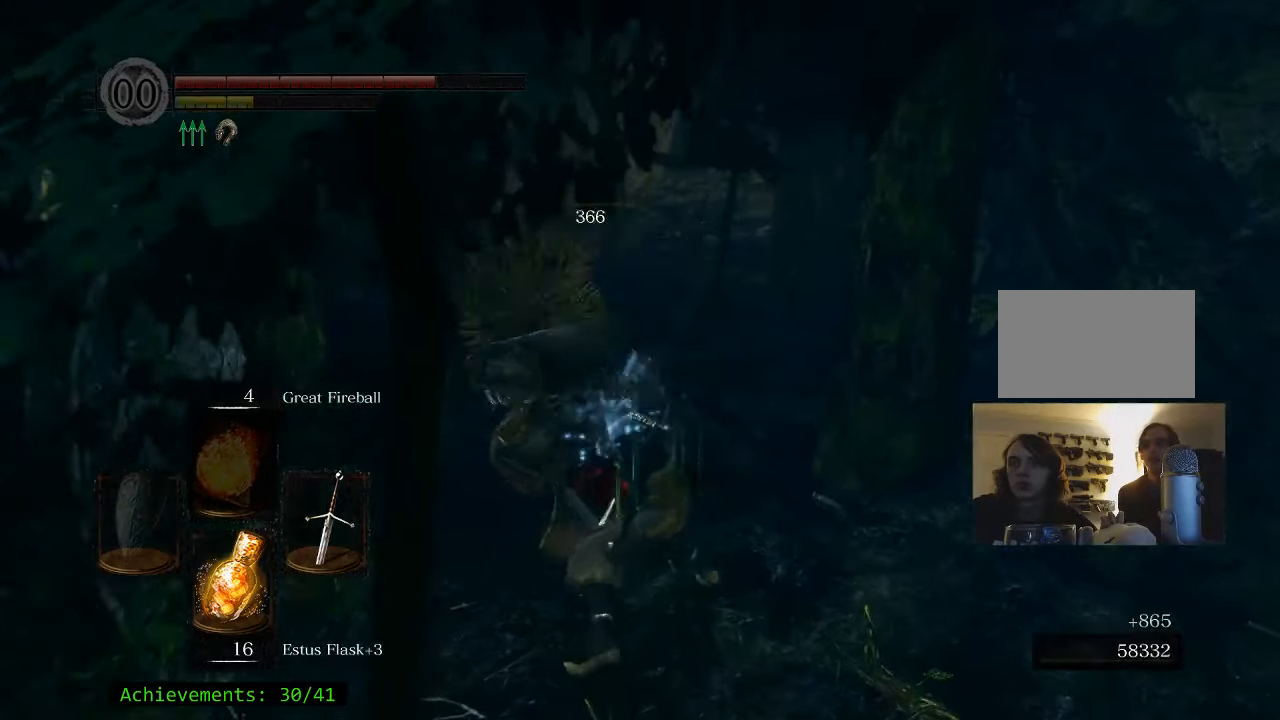
{"keys": ["a"], "mouse": [], "events": [[467, "a", "down"]]}
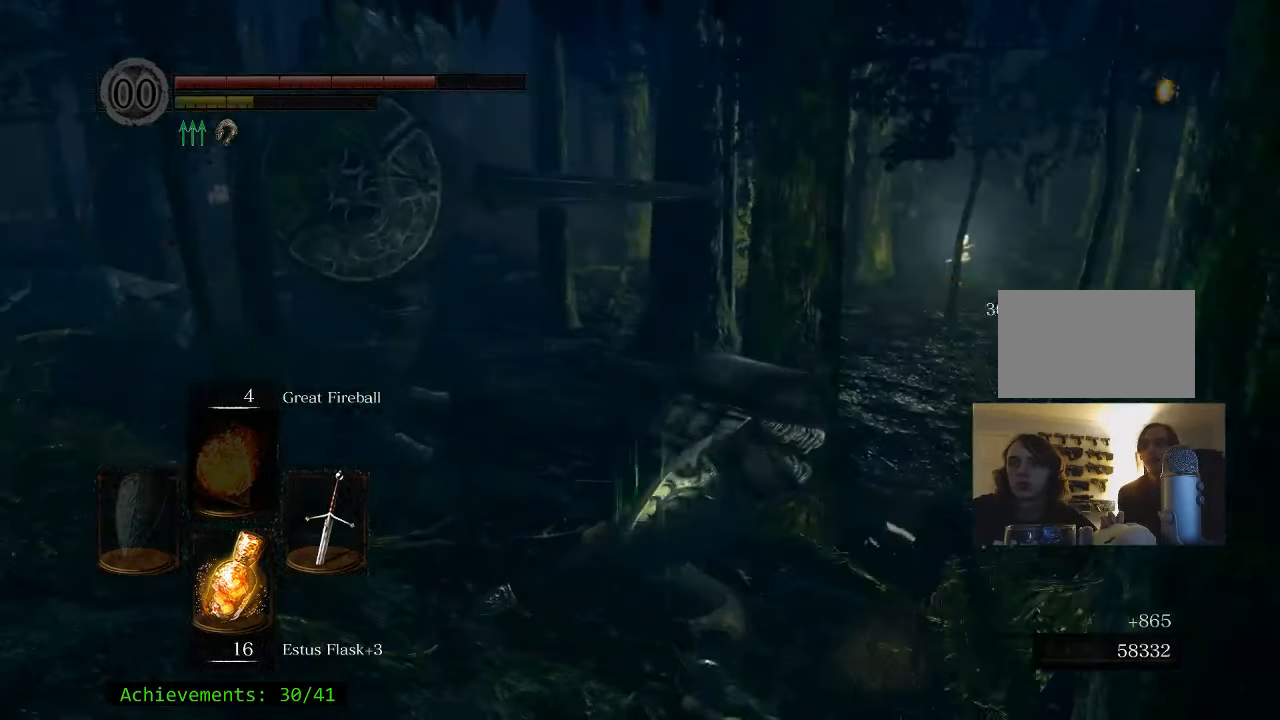
{"keys": ["w"], "mouse": [], "events": [[150, "a", "up"], [233, "w", "down"]]}
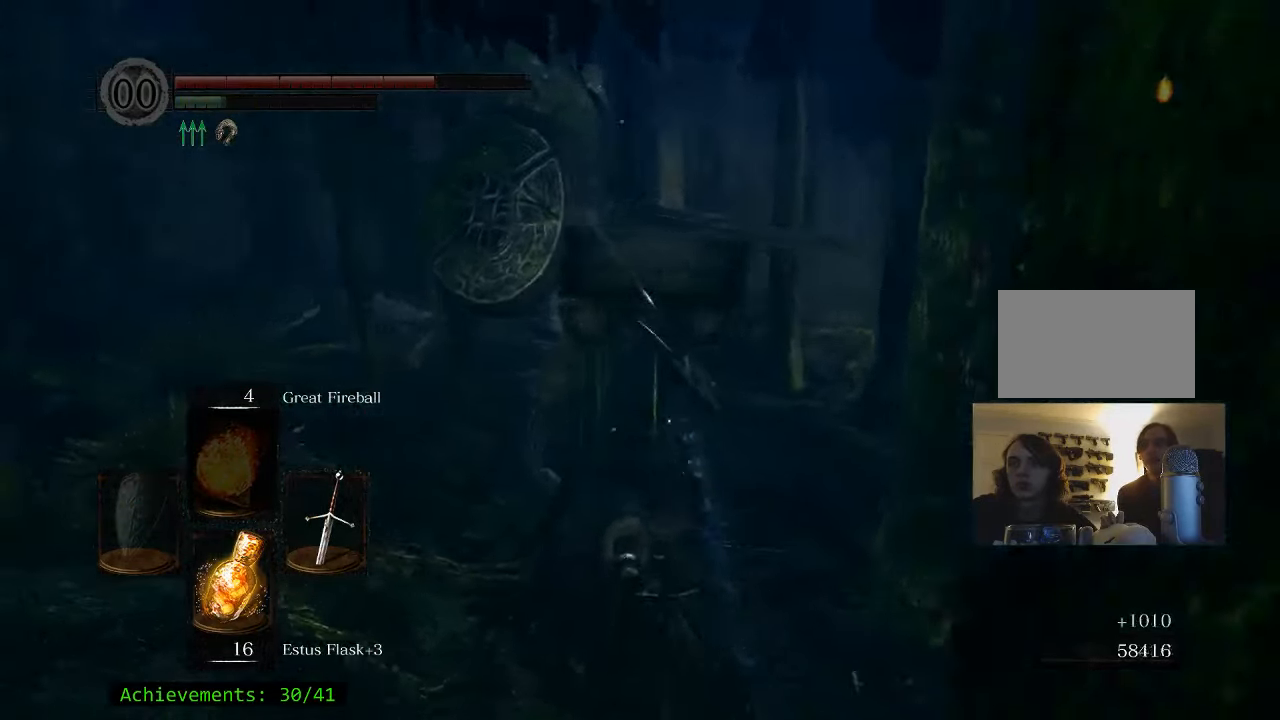
{"keys": ["w"], "mouse": [], "events": []}
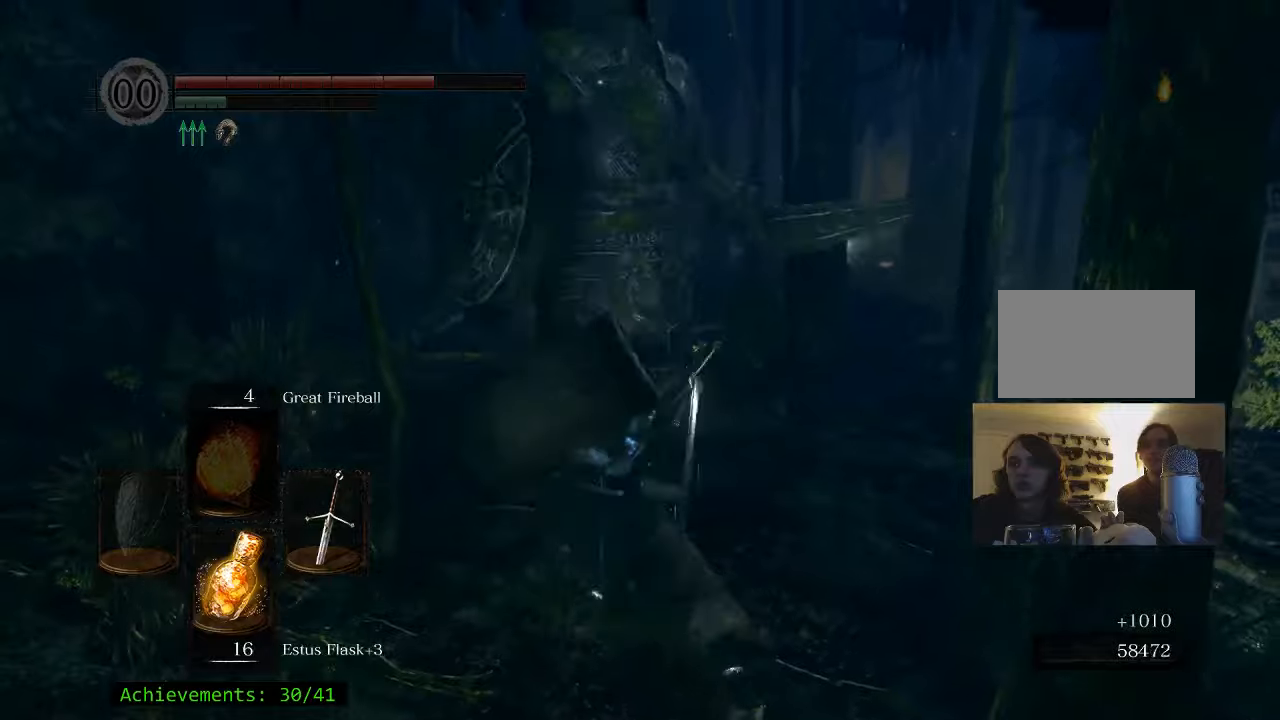
{"keys": [], "mouse": [], "events": [[84, "w", "up"]]}
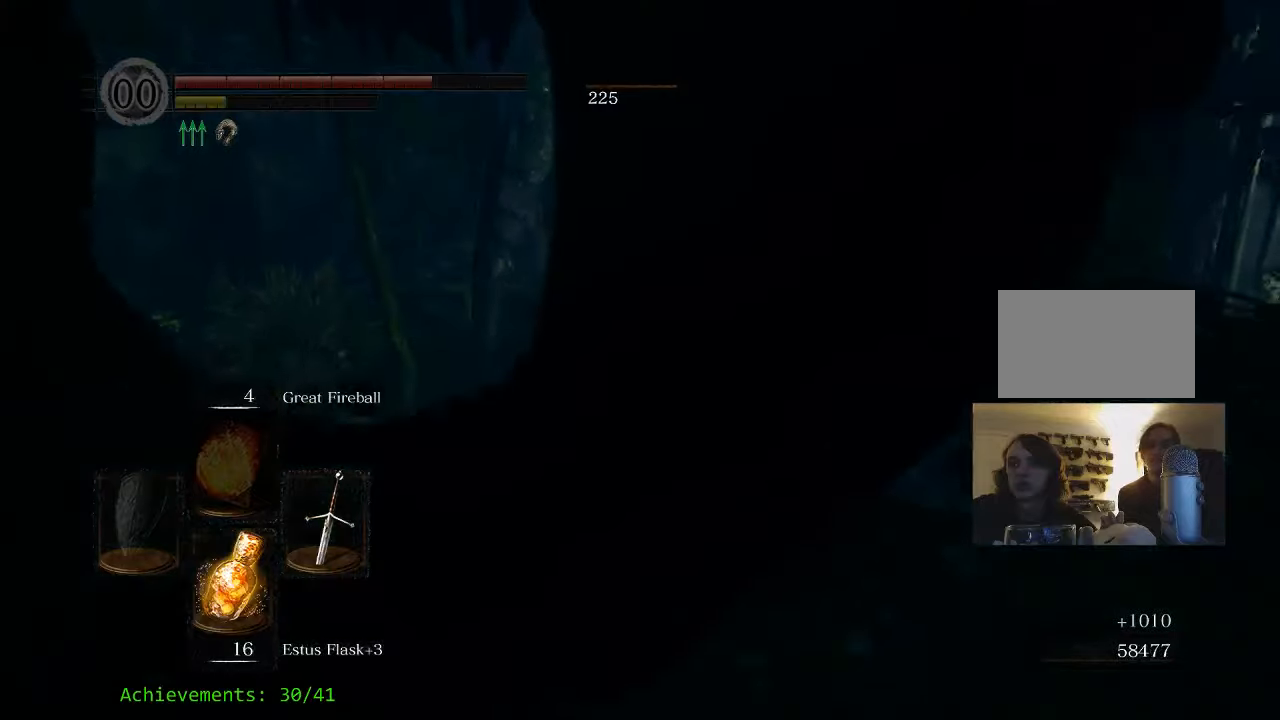
{"keys": ["a"], "mouse": [], "events": [[100, "a", "down"]]}
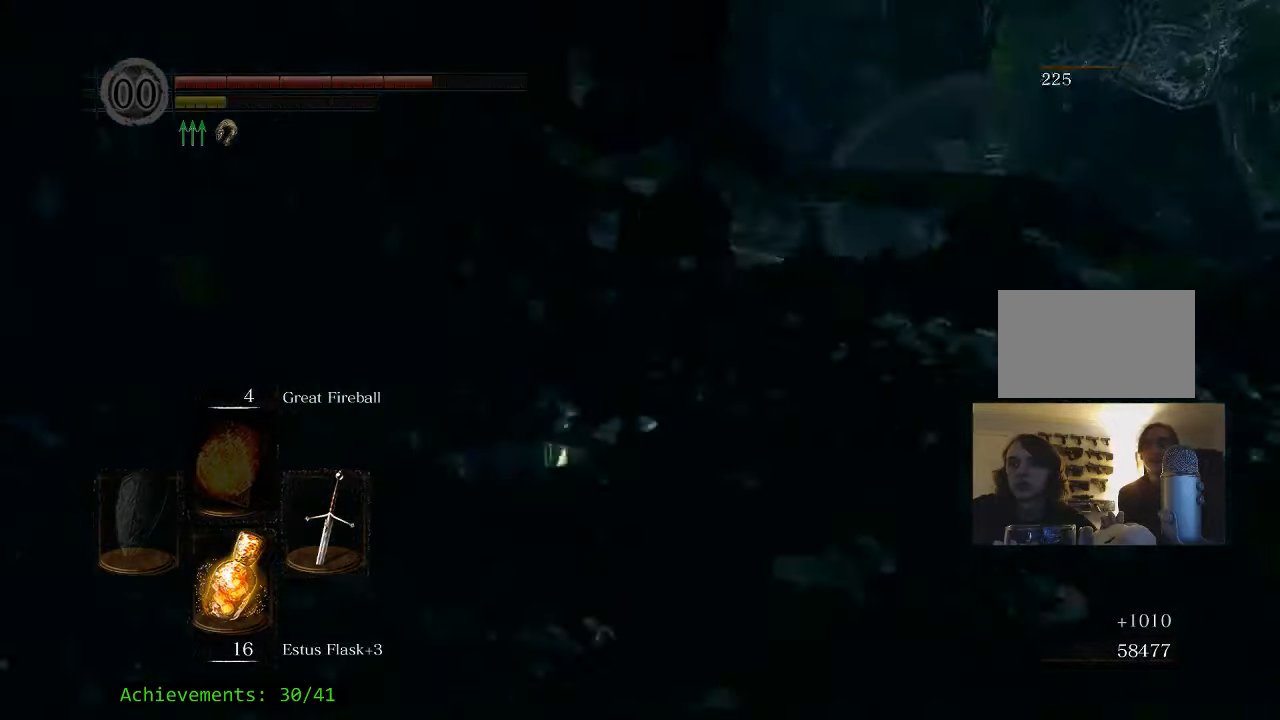
{"keys": ["w"], "mouse": [], "events": [[200, "w", "down"], [367, "a", "up"]]}
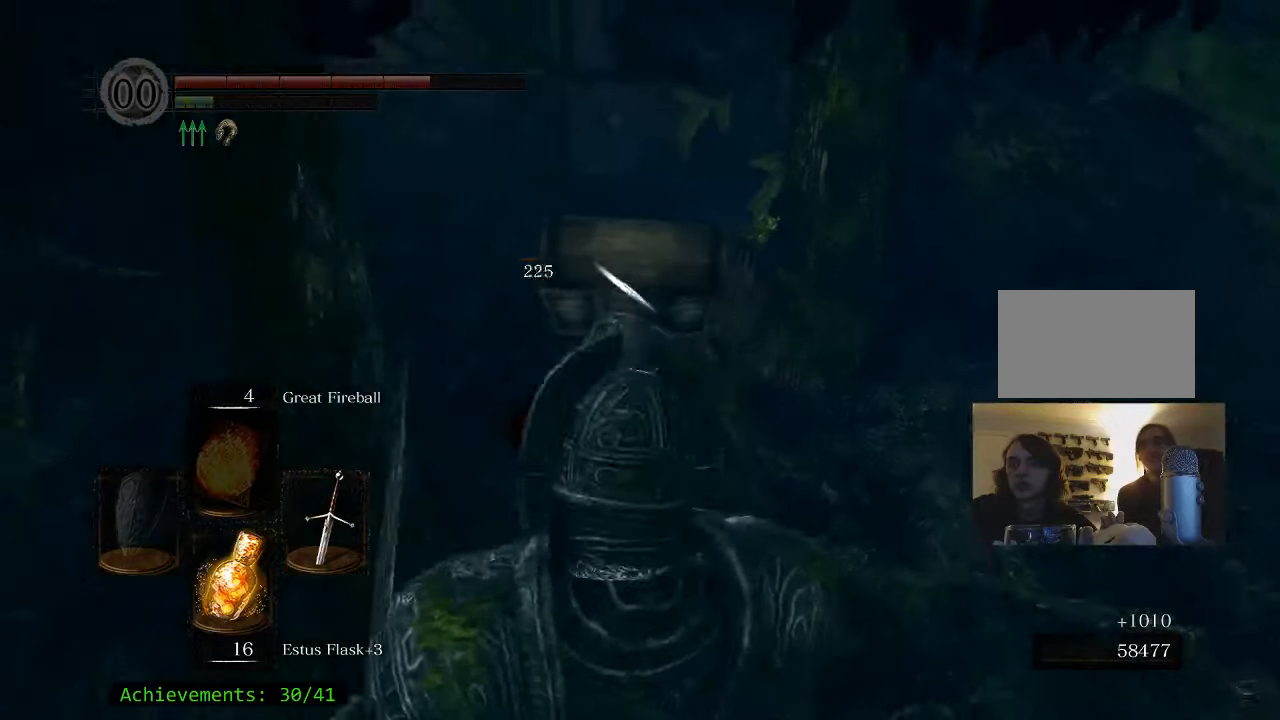
{"keys": [], "mouse": [], "events": [[317, "e", "down"], [317, "w", "up"], [450, "e", "up"]]}
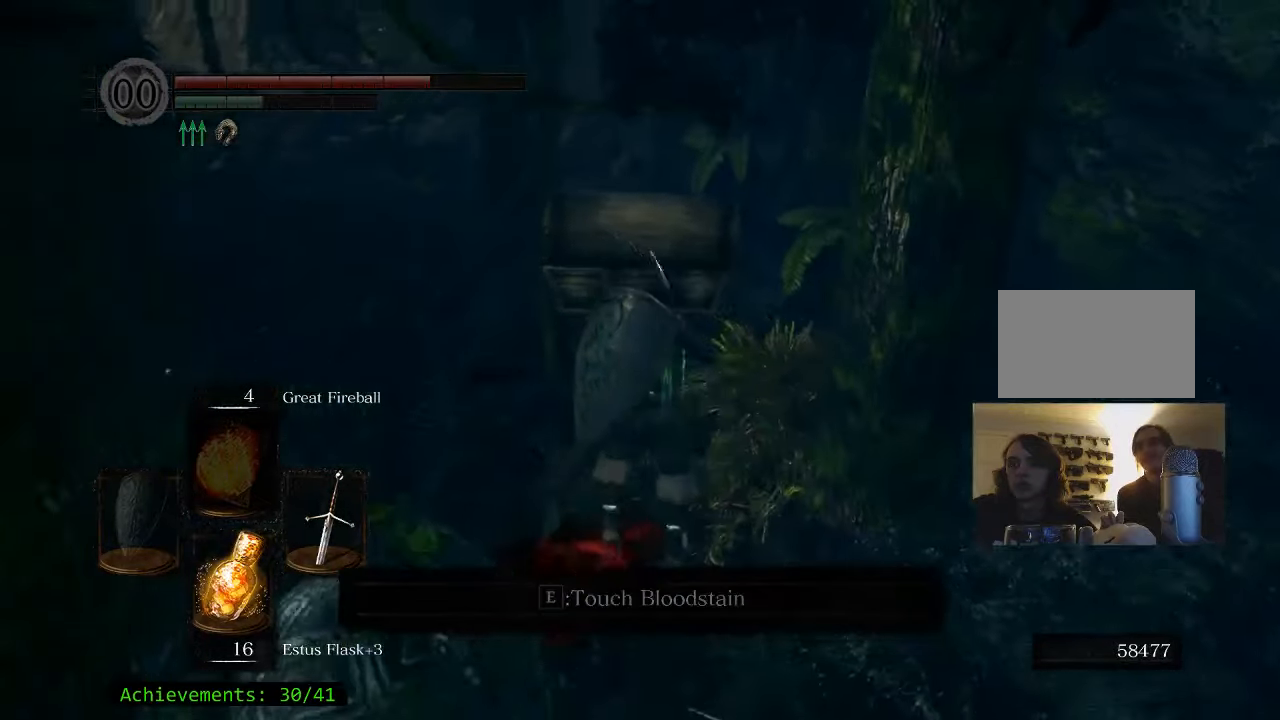
{"keys": [], "mouse": [], "events": [[100, "e", "down"], [184, "e", "up"]]}
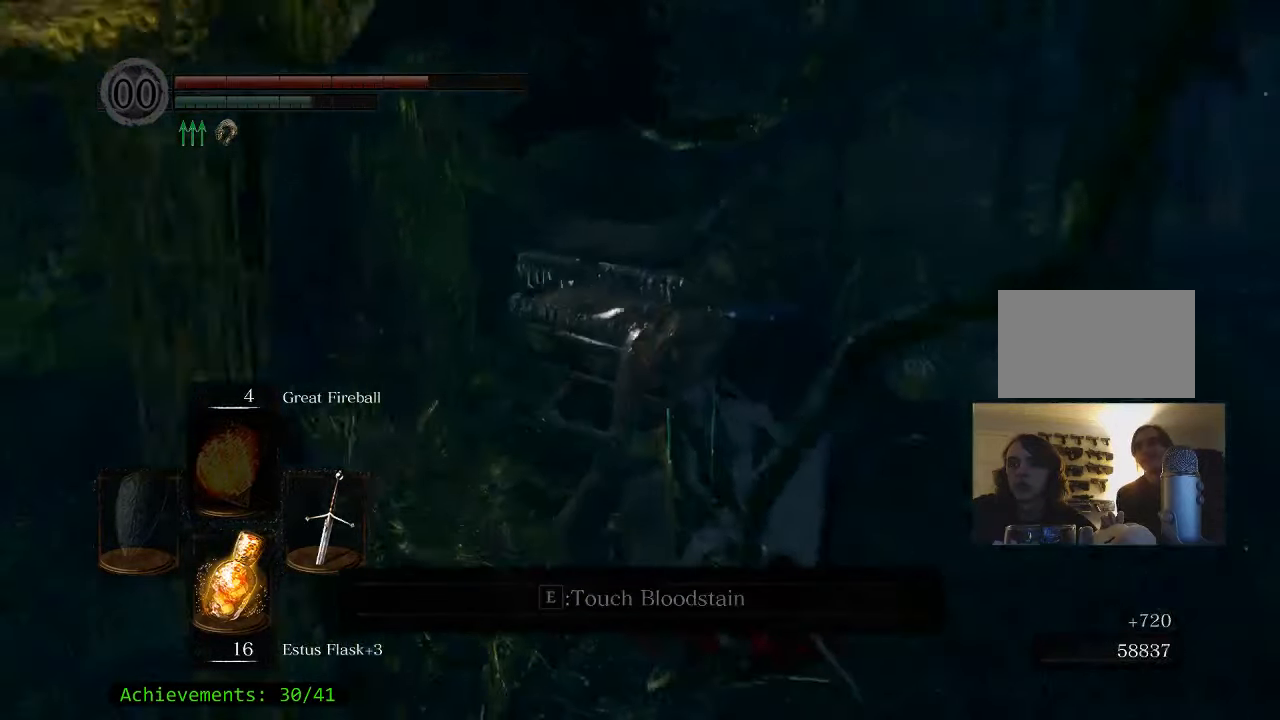
{"keys": ["w"], "mouse": [], "events": [[150, "w", "down"]]}
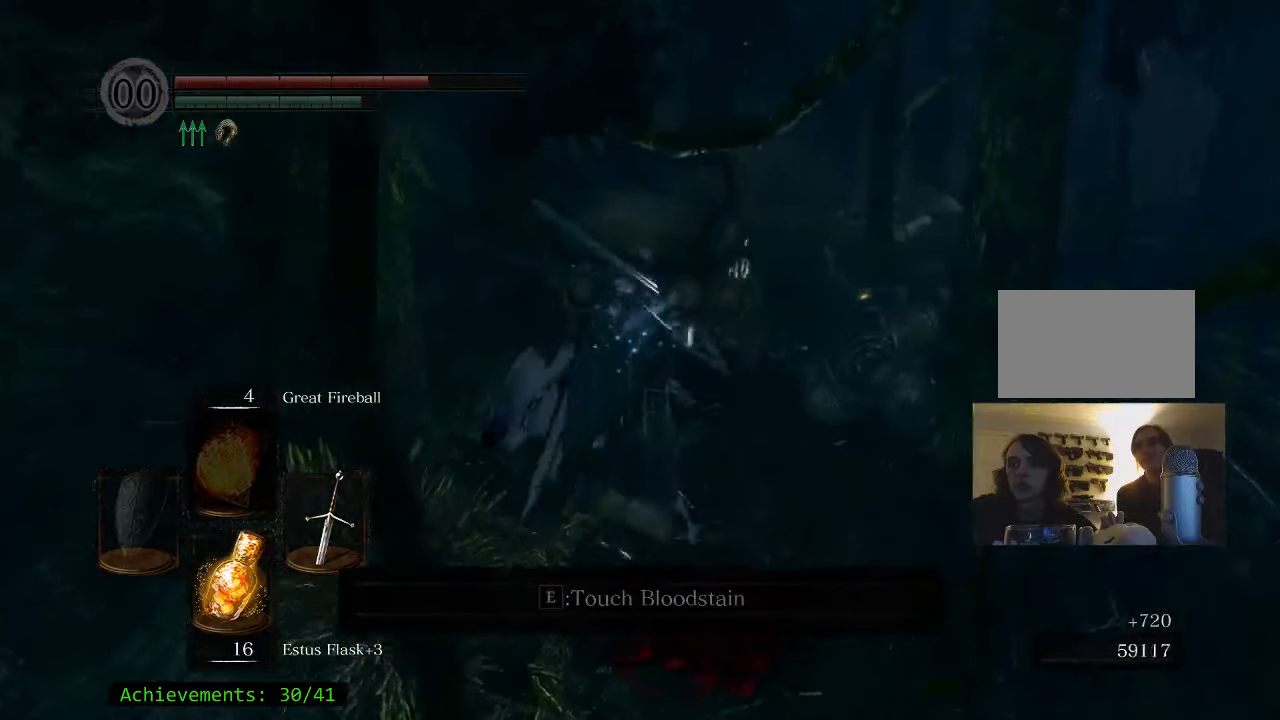
{"keys": ["w"], "mouse": [], "events": [[134, "d", "down"], [267, "d", "up"]]}
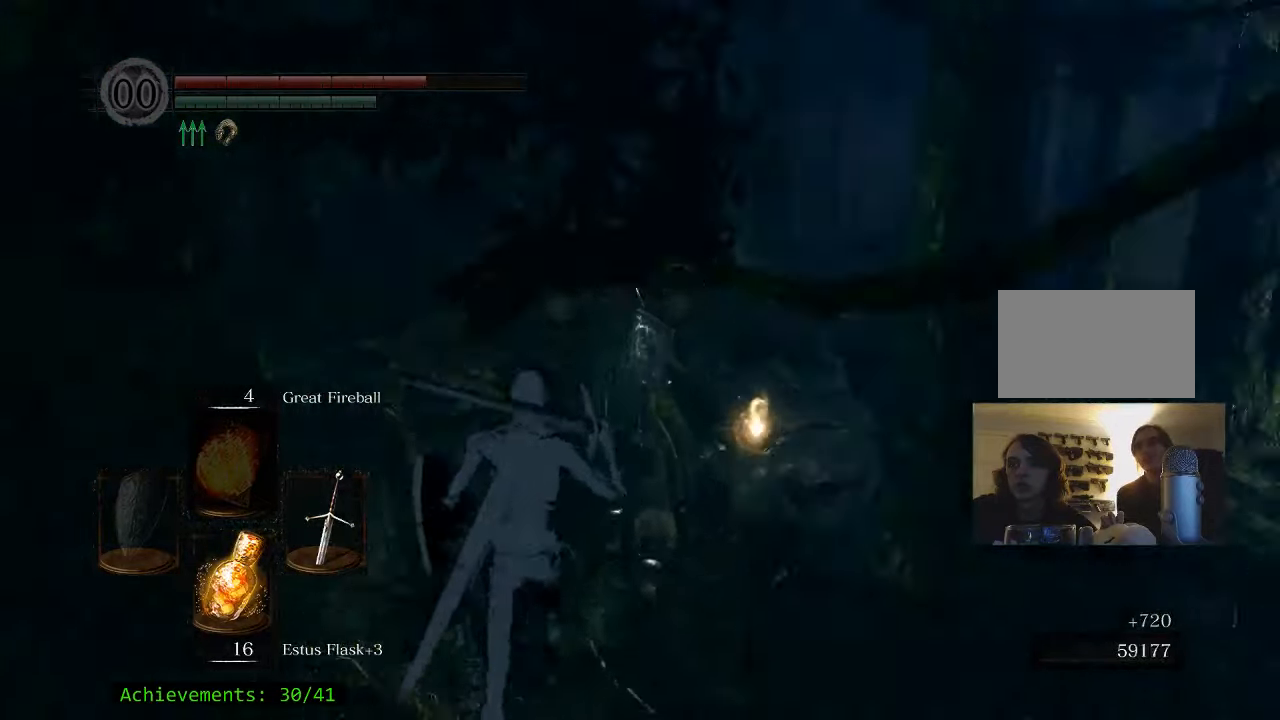
{"keys": [], "mouse": [], "events": [[234, "e", "down"], [284, "w", "up"], [367, "e", "up"]]}
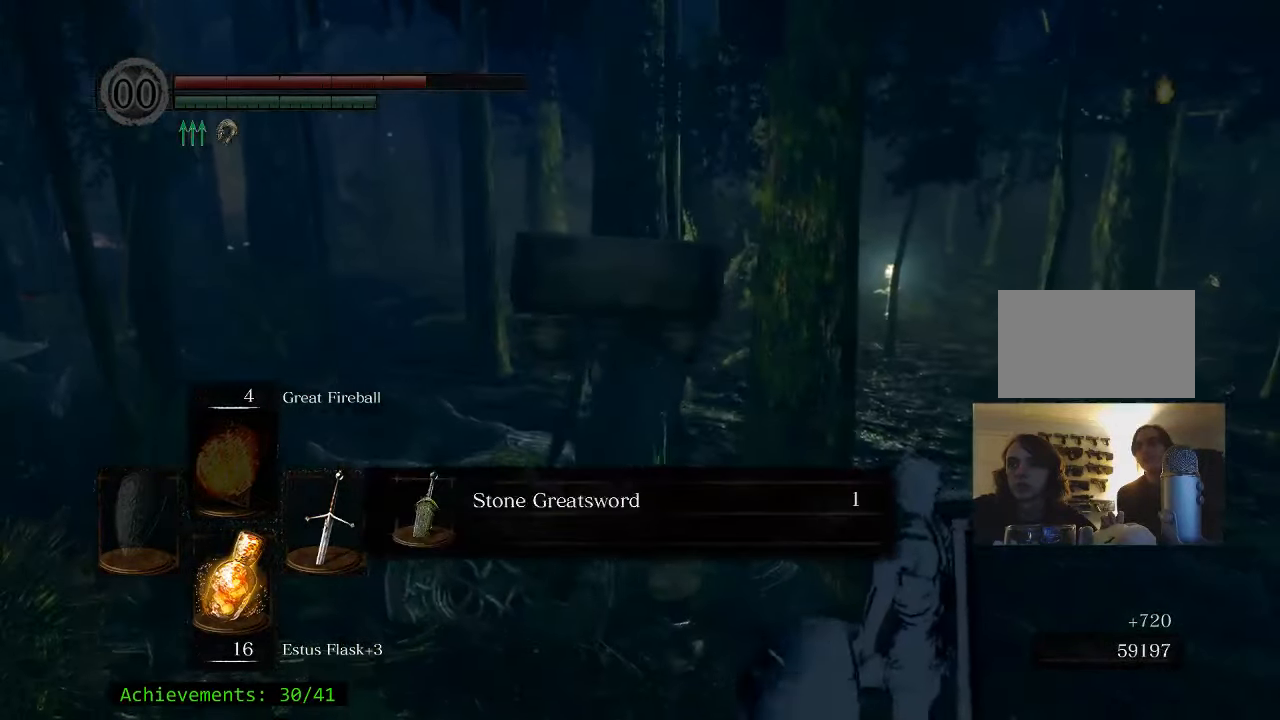
{"keys": [], "mouse": [], "events": []}
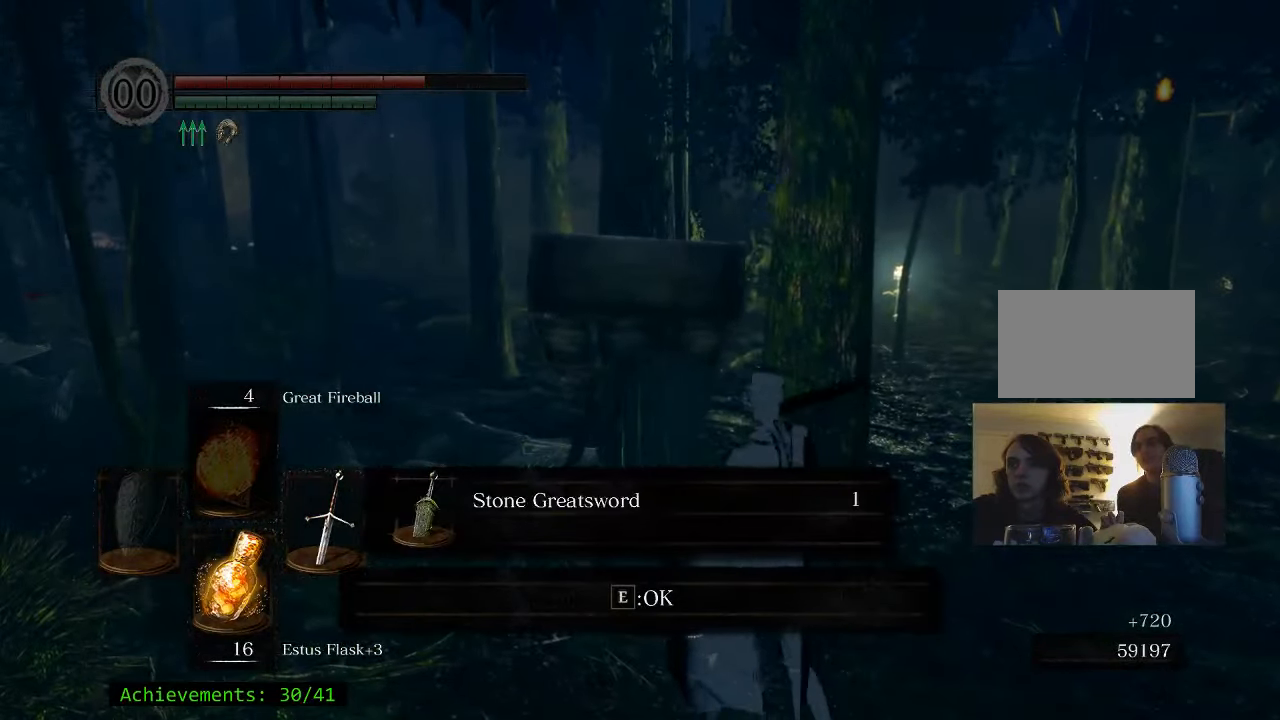
{"keys": [], "mouse": [], "events": []}
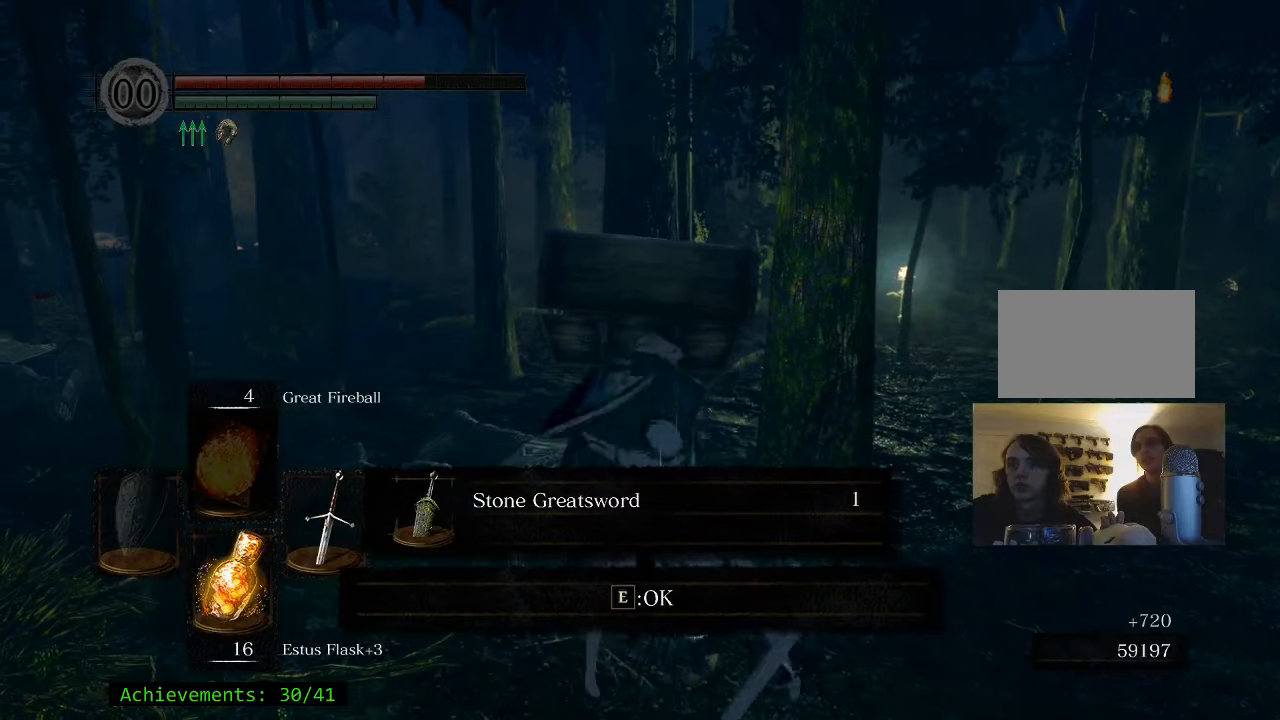
{"keys": [], "mouse": [], "events": []}
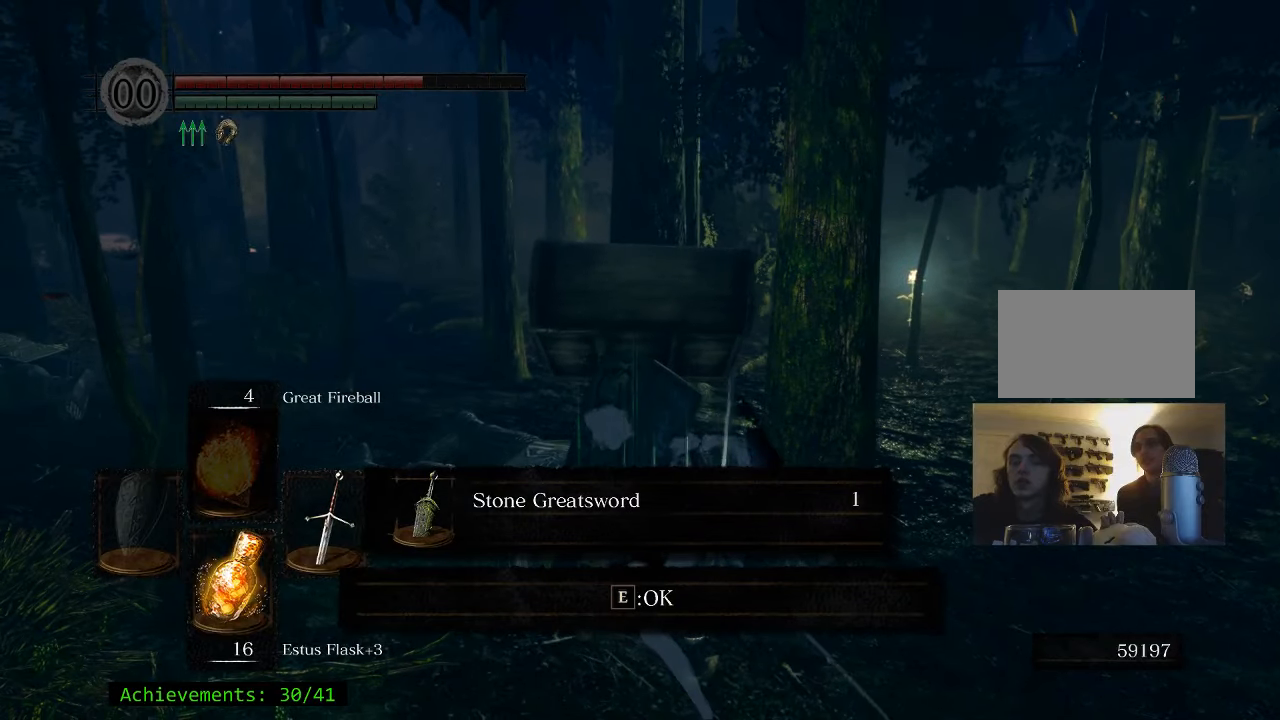
{"keys": [], "mouse": [], "events": []}
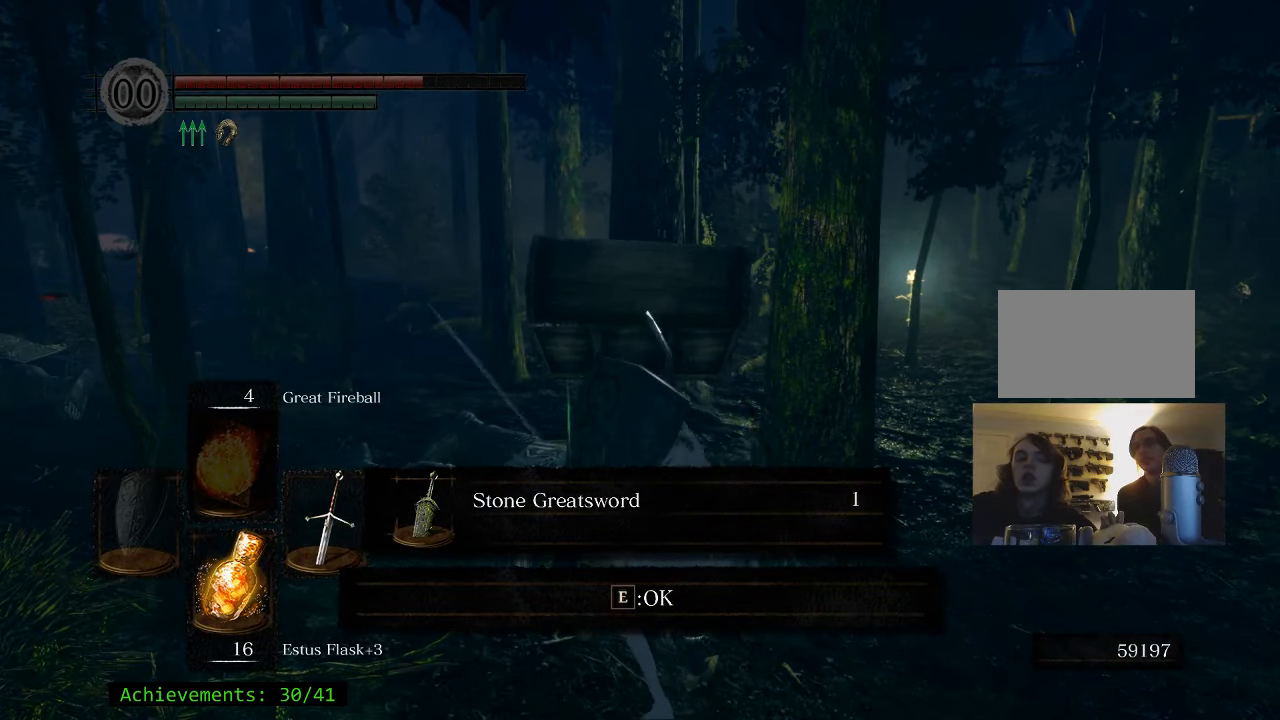
{"keys": [], "mouse": [], "events": []}